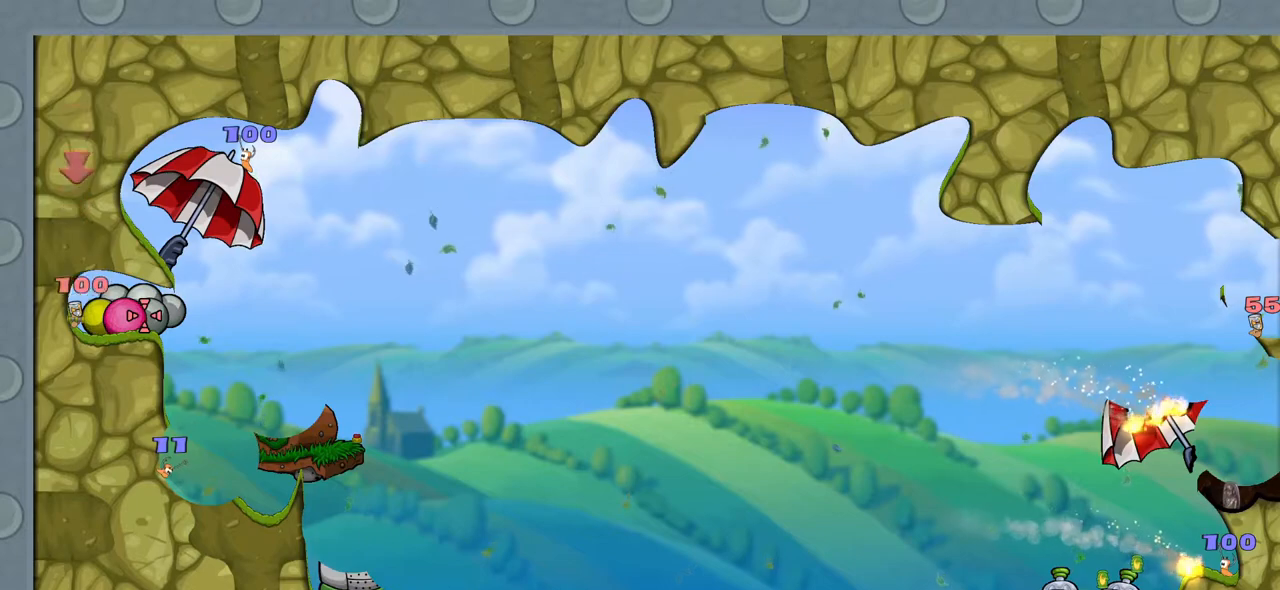
Gameplay with keyboard and mouse; each line is a JSON object with the keys and mouse buttons held at the frame after it. "events" lists presses ("down") and releases ("up") of "1", "2", "3", "4", "5", "a", "alt", "c", "caps_lock", "ctrl", "d", "e", "f", "g", "q", "r", "s", "shift", "space", "t", "tab", "v", "w", "x", "z", "mouse_left", "mouse_wheel" and "mouse_right" between this image and that frame as [ms after this image, input, new state], when the widget could be followed in between. "mouse_left", "mouse_wheel", "mouse_right" = the "left", "wheel", "right" buttons of the "mouse" list. No other keys are recorded. "wheel" means that the mouse wheel is clicked or scrolled. "mouse_move" is the direction in which the mouse moves at that frame (one of eight, or "still"), when it could be read.
{"keys": [], "mouse": [], "mouse_move": "still", "events": [[133, "a", "down"], [233, "a", "up"]]}
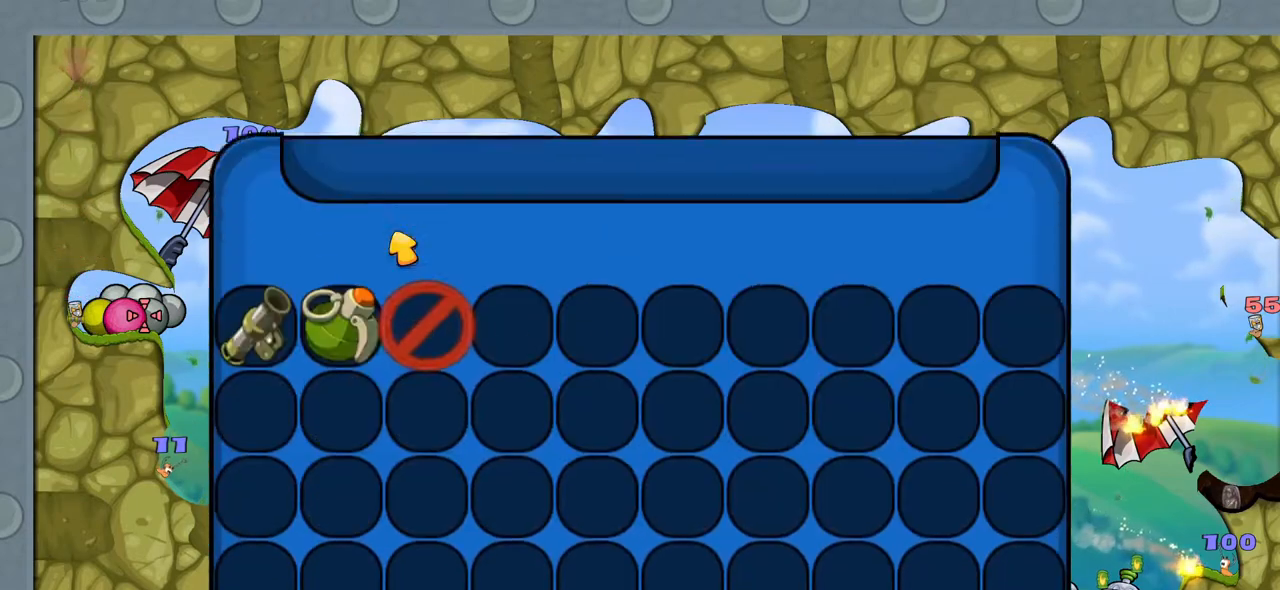
{"keys": [], "mouse": [], "mouse_move": "left", "events": []}
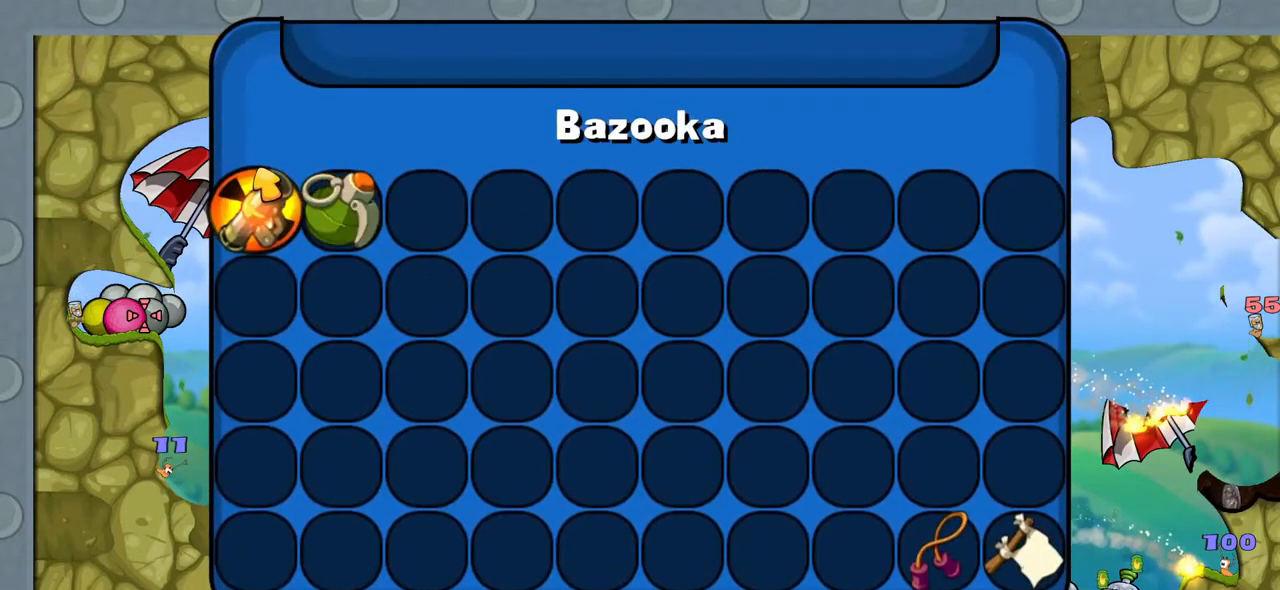
{"keys": [], "mouse": [], "mouse_move": "still", "events": []}
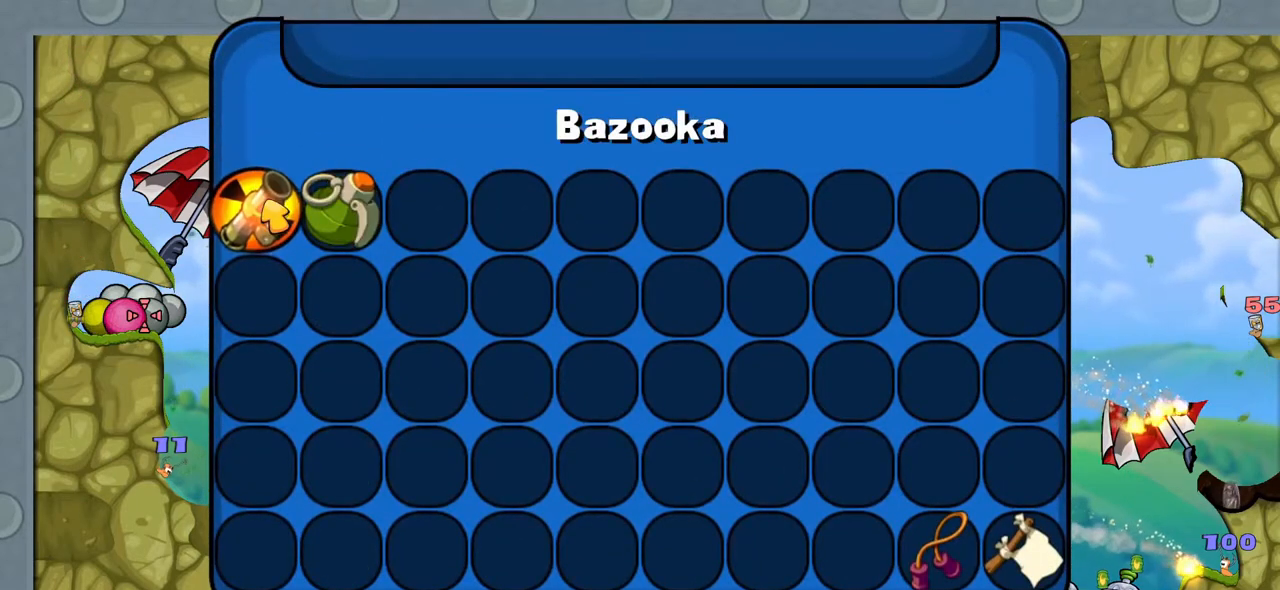
{"keys": [], "mouse": [], "mouse_move": "still", "events": [[183, "mouse_left", "down"], [283, "mouse_left", "up"]]}
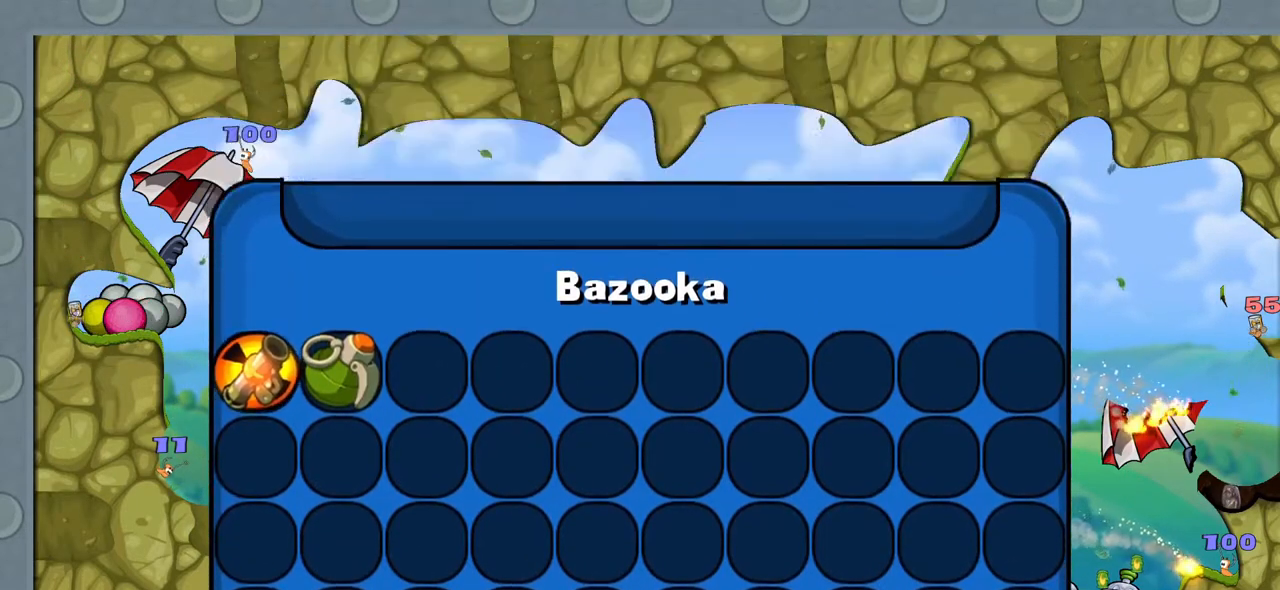
{"keys": [], "mouse": [], "mouse_move": "still", "events": []}
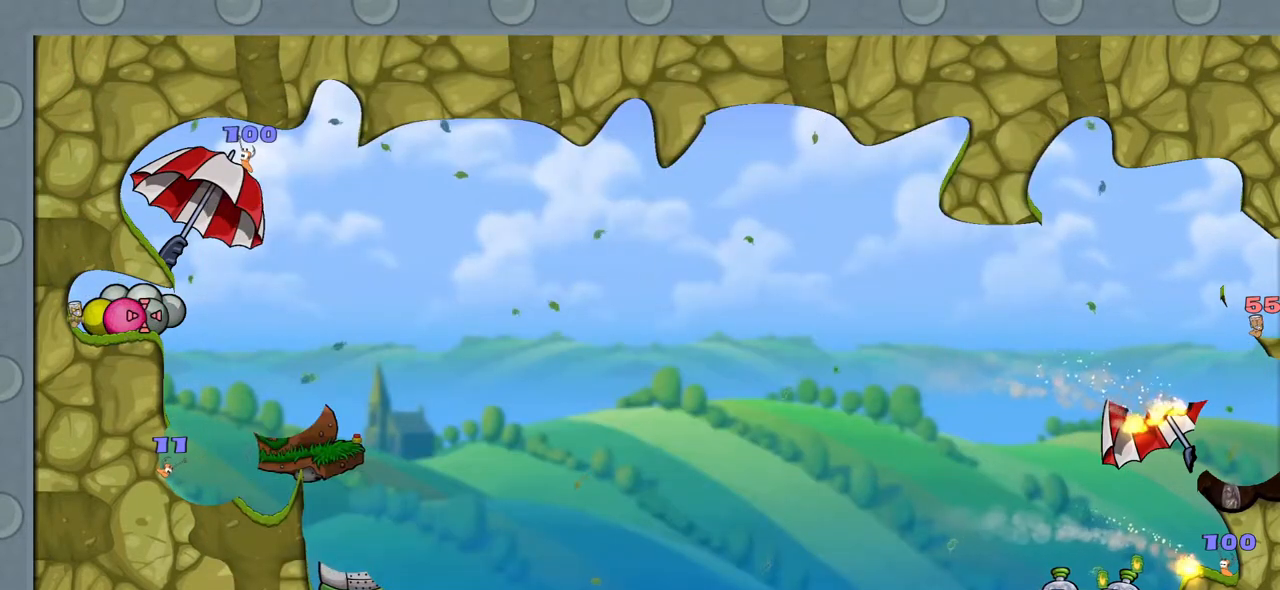
{"keys": [], "mouse": [], "mouse_move": "still", "events": []}
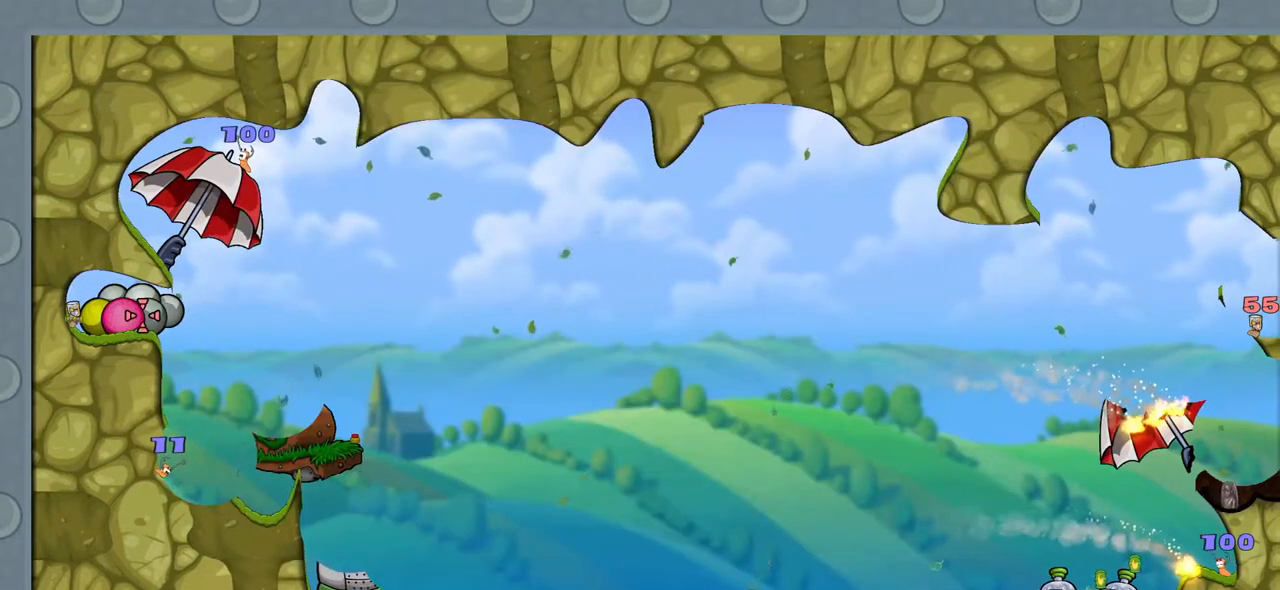
{"keys": [], "mouse": [], "mouse_move": "still", "events": []}
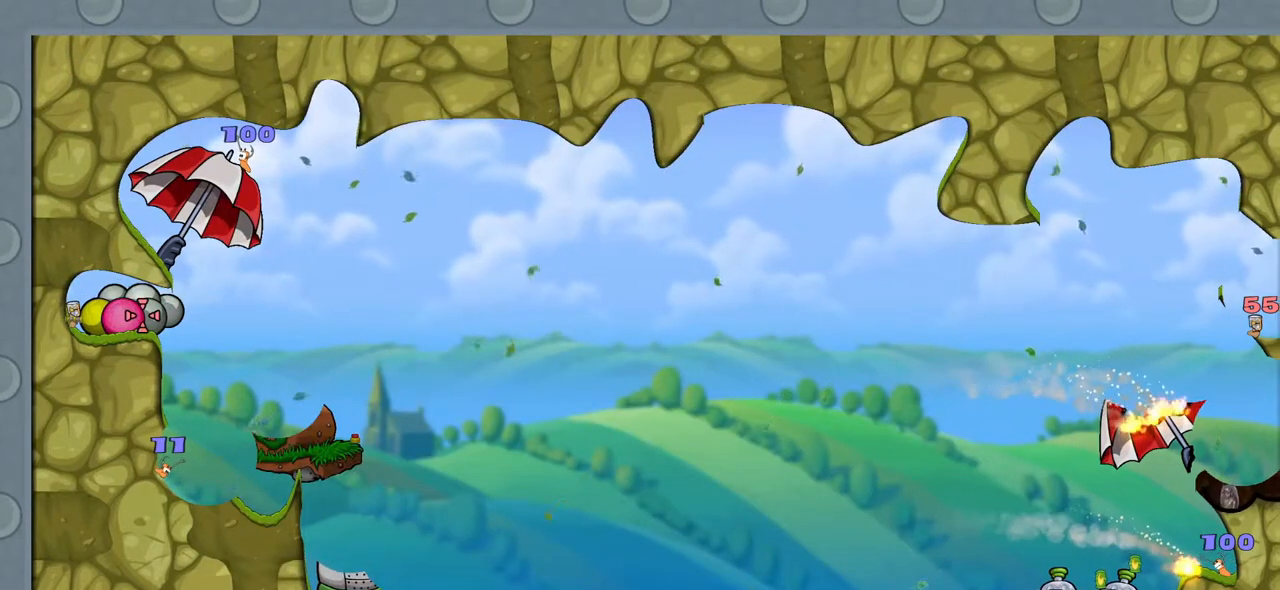
{"keys": [], "mouse": [], "mouse_move": "still", "events": [[200, "a", "down"], [300, "a", "up"]]}
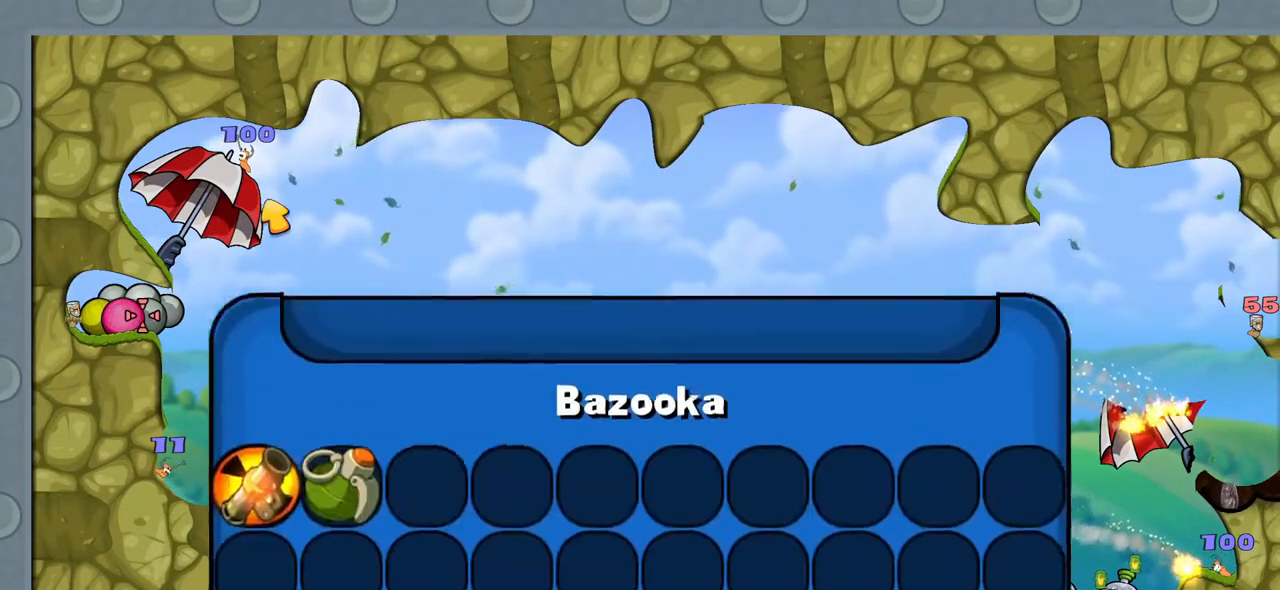
{"keys": [], "mouse": [], "mouse_move": "still", "events": []}
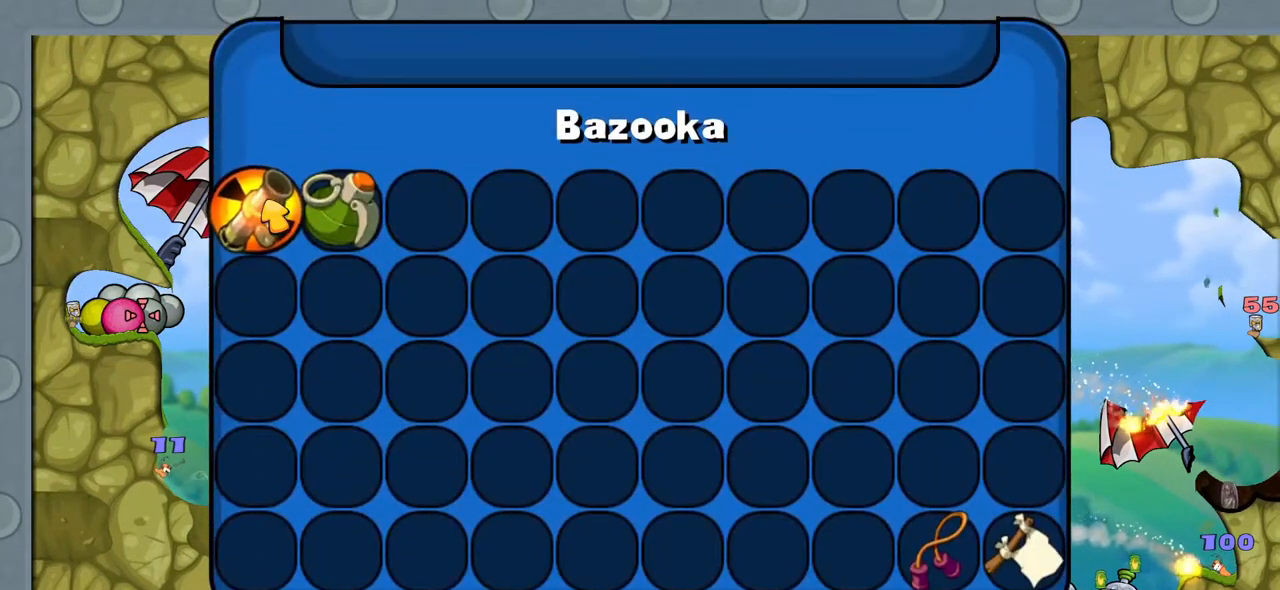
{"keys": [], "mouse": [], "mouse_move": "down-right", "events": []}
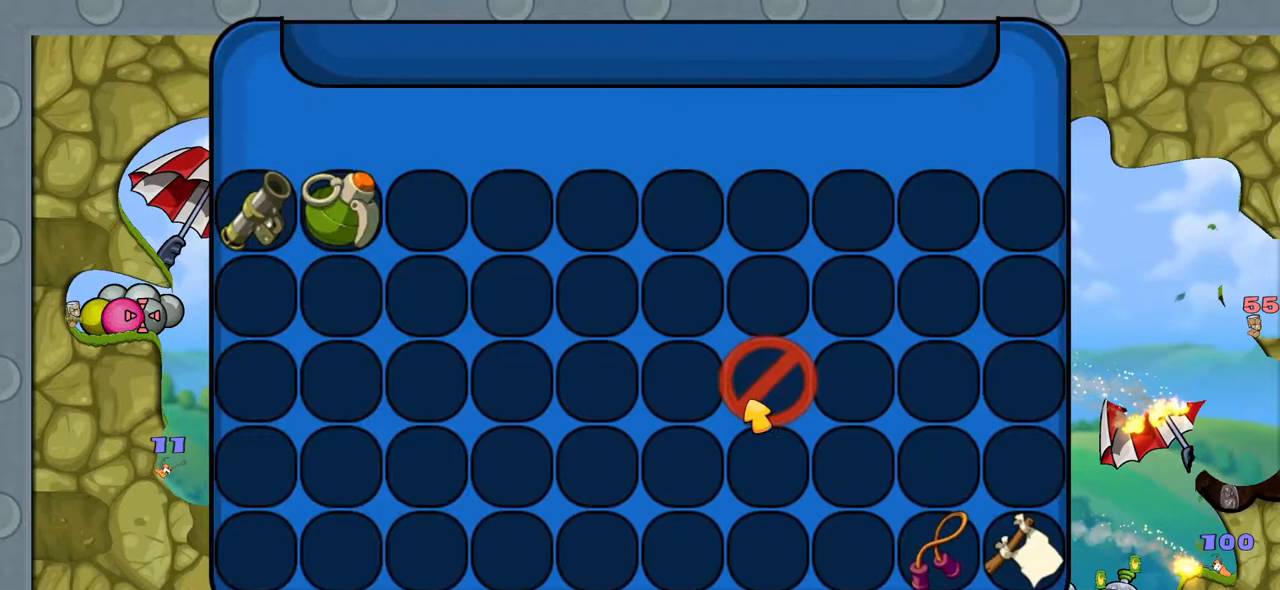
{"keys": [], "mouse": [], "mouse_move": "still", "events": []}
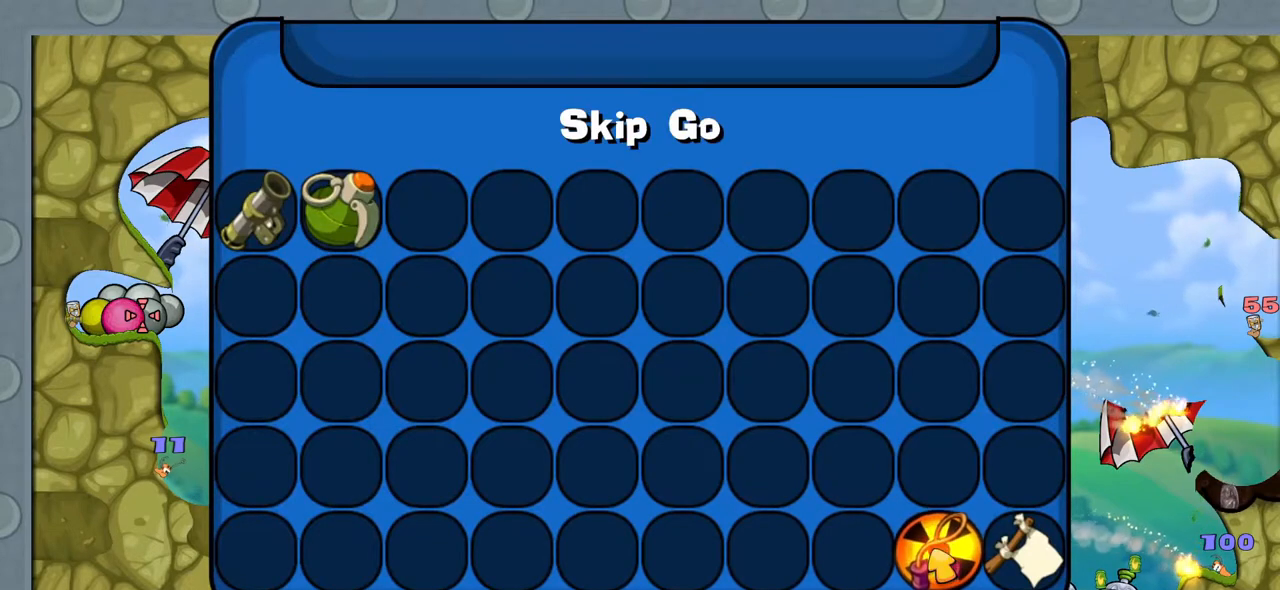
{"keys": [], "mouse": [], "mouse_move": "still", "events": [[267, "mouse_left", "down"], [300, "mouse_left", "up"]]}
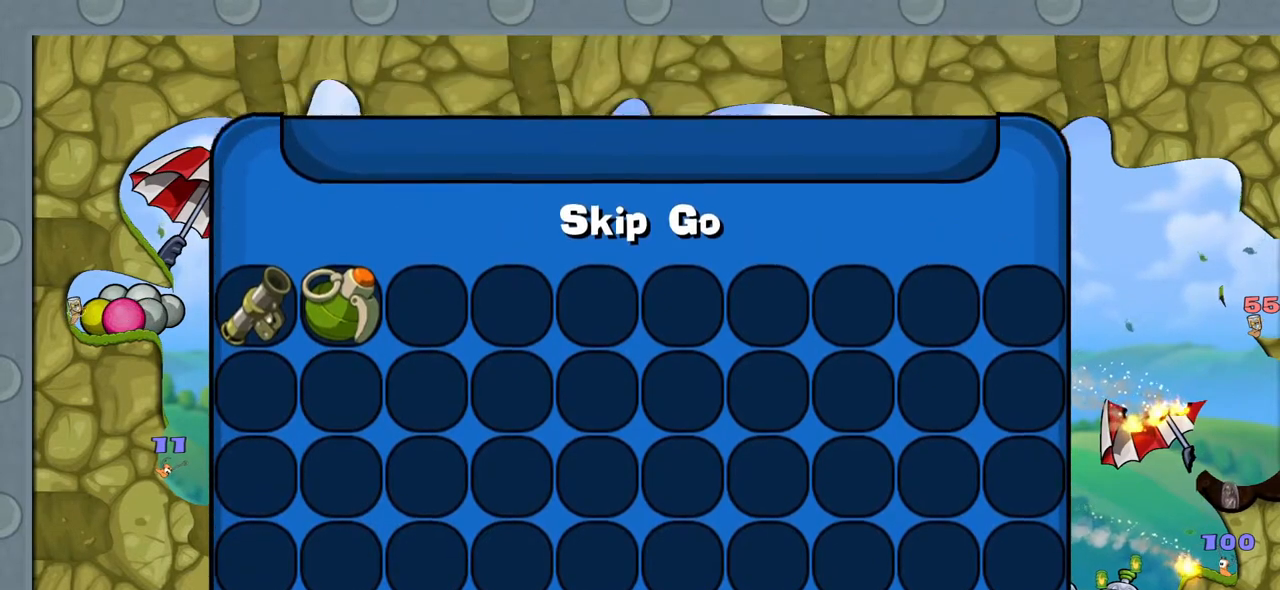
{"keys": [], "mouse": [], "mouse_move": "still", "events": []}
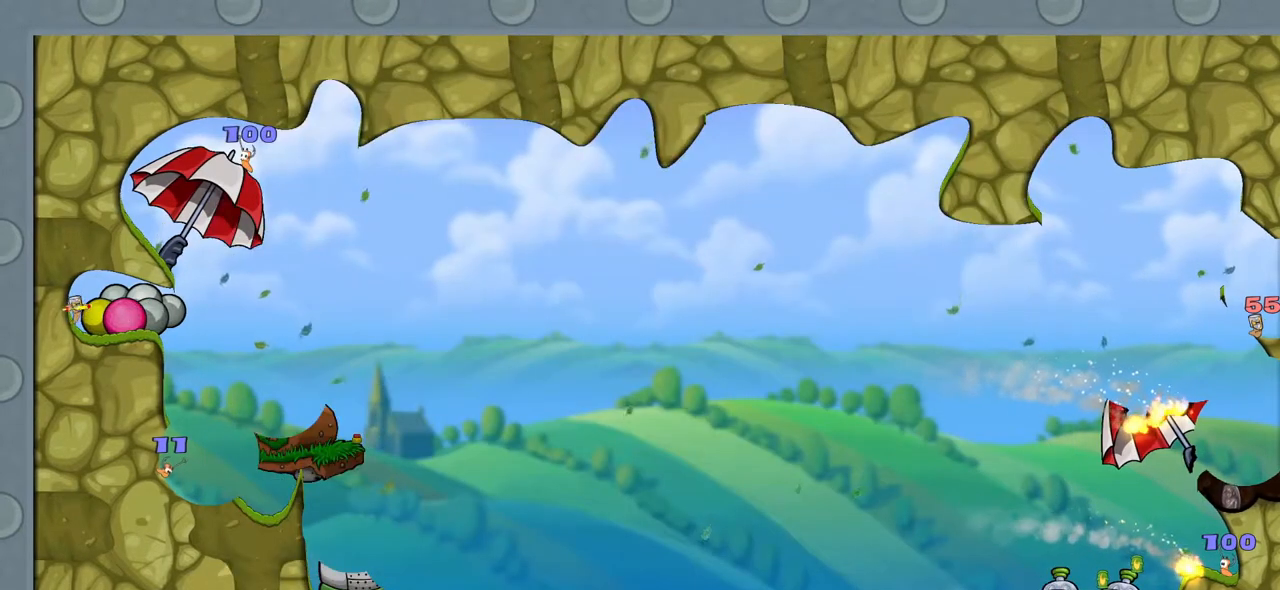
{"keys": [], "mouse": [], "mouse_move": "still", "events": [[150, "space", "down"], [250, "space", "up"]]}